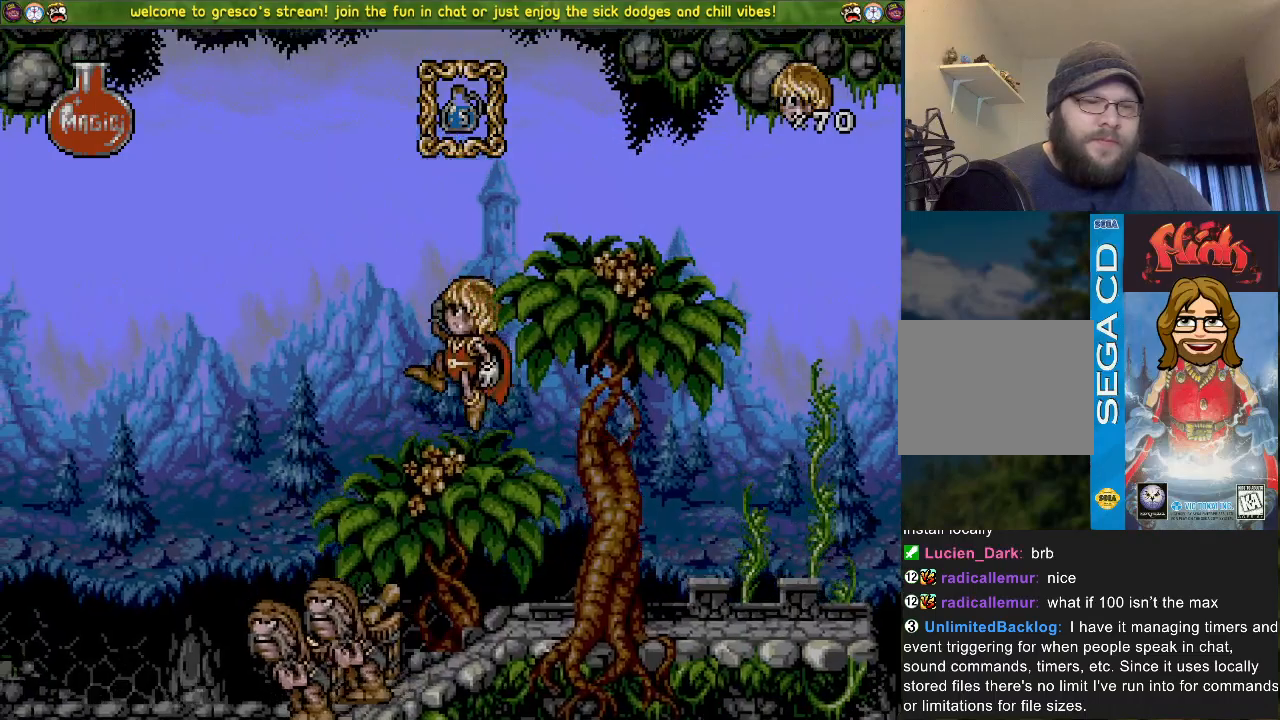
Gameplay with a controller (PlayStation layout); each line is a JSON object with the inputs held at the frame after it. "events" lists button and stick changes between this image and that frame as [ms after this image, input, new state], when the widget could be followed in between.
{"buttons": ["CROSS", "DPAD_DOWN"], "left_stick": "center", "right_stick": "center", "events": [[333, "CROSS", "down"]]}
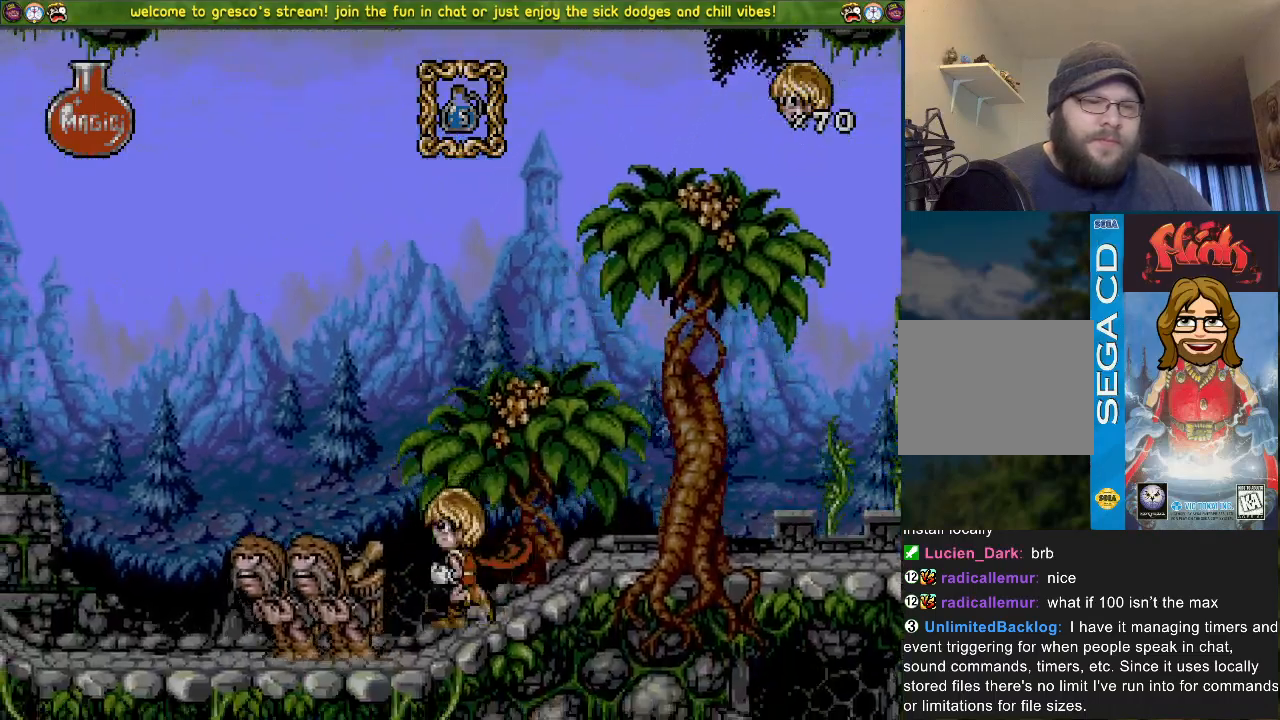
{"buttons": ["R3", "DPAD_DOWN"], "left_stick": "center", "right_stick": "center", "events": [[317, "CROSS", "up"], [317, "DPAD_DOWN", "up"], [317, "DPAD_LEFT", "down"], [484, "R3", "down"], [501, "DPAD_DOWN", "down"], [501, "DPAD_LEFT", "up"]]}
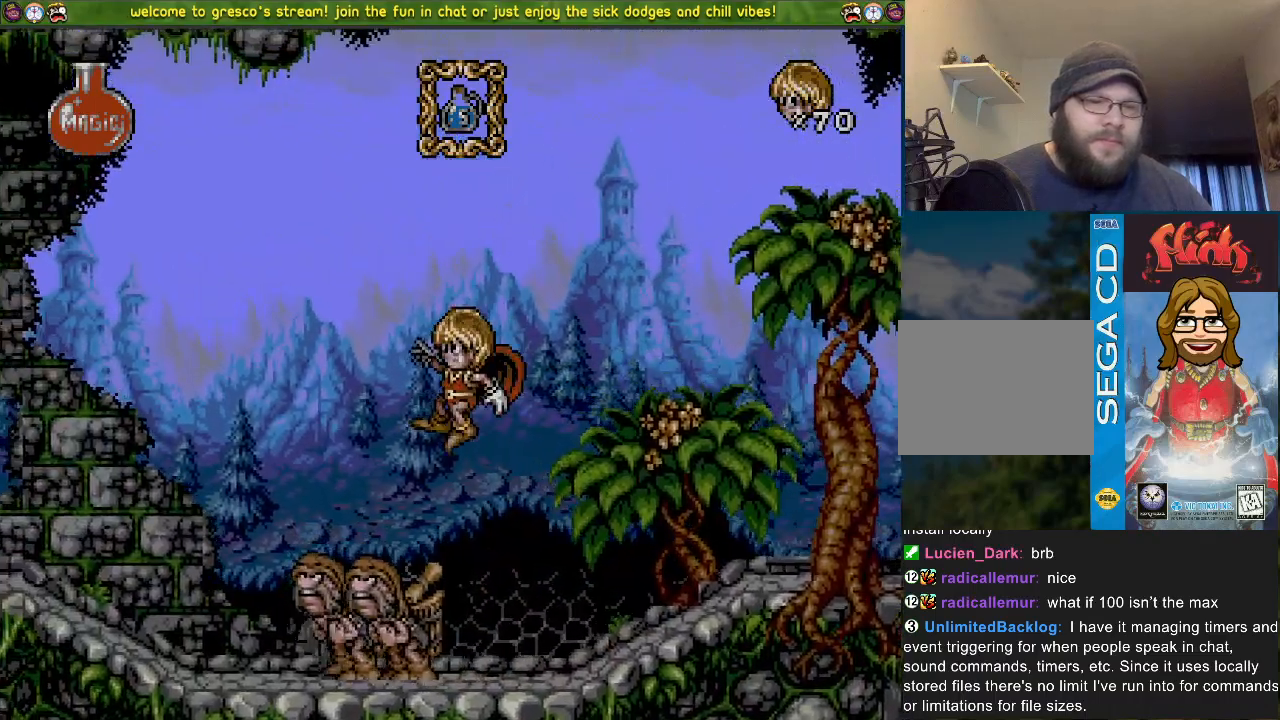
{"buttons": ["CROSS", "DPAD_DOWN"], "left_stick": "center", "right_stick": "center", "events": [[33, "R3", "up"], [217, "CROSS", "down"]]}
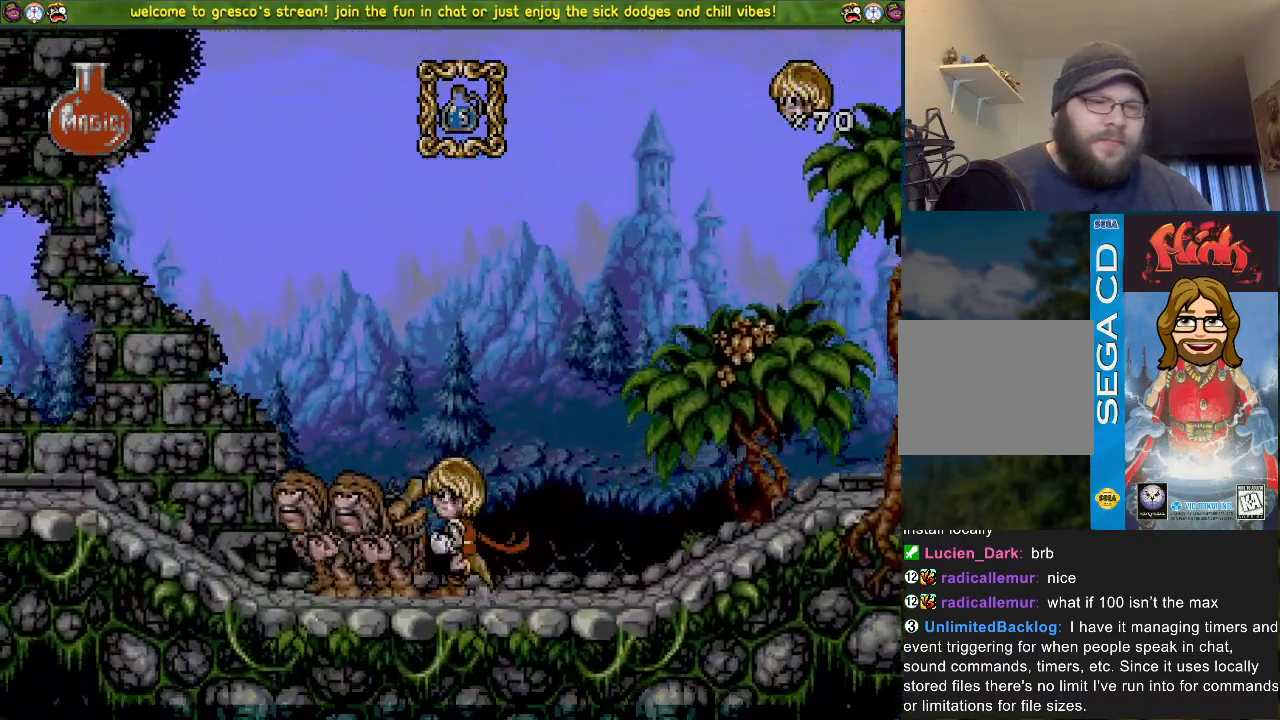
{"buttons": ["CROSS", "DPAD_DOWN"], "left_stick": "center", "right_stick": "center", "events": []}
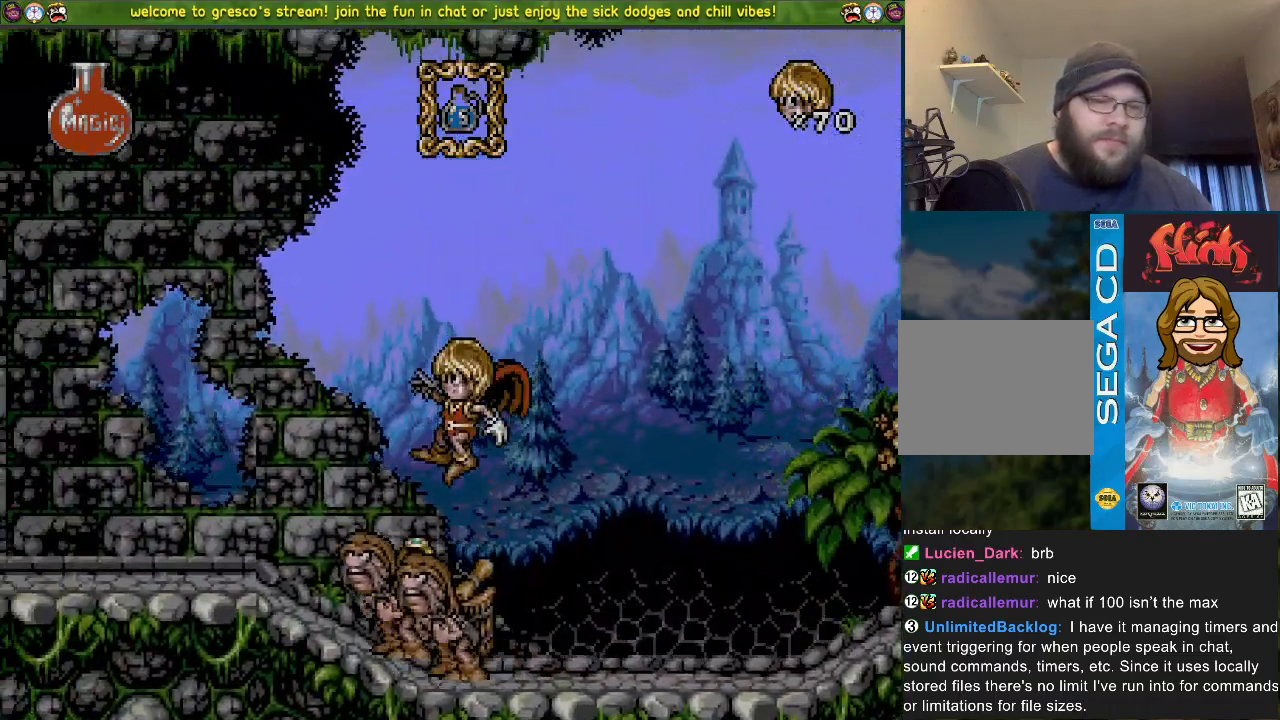
{"buttons": ["CROSS", "DPAD_DOWN"], "left_stick": "center", "right_stick": "center", "events": []}
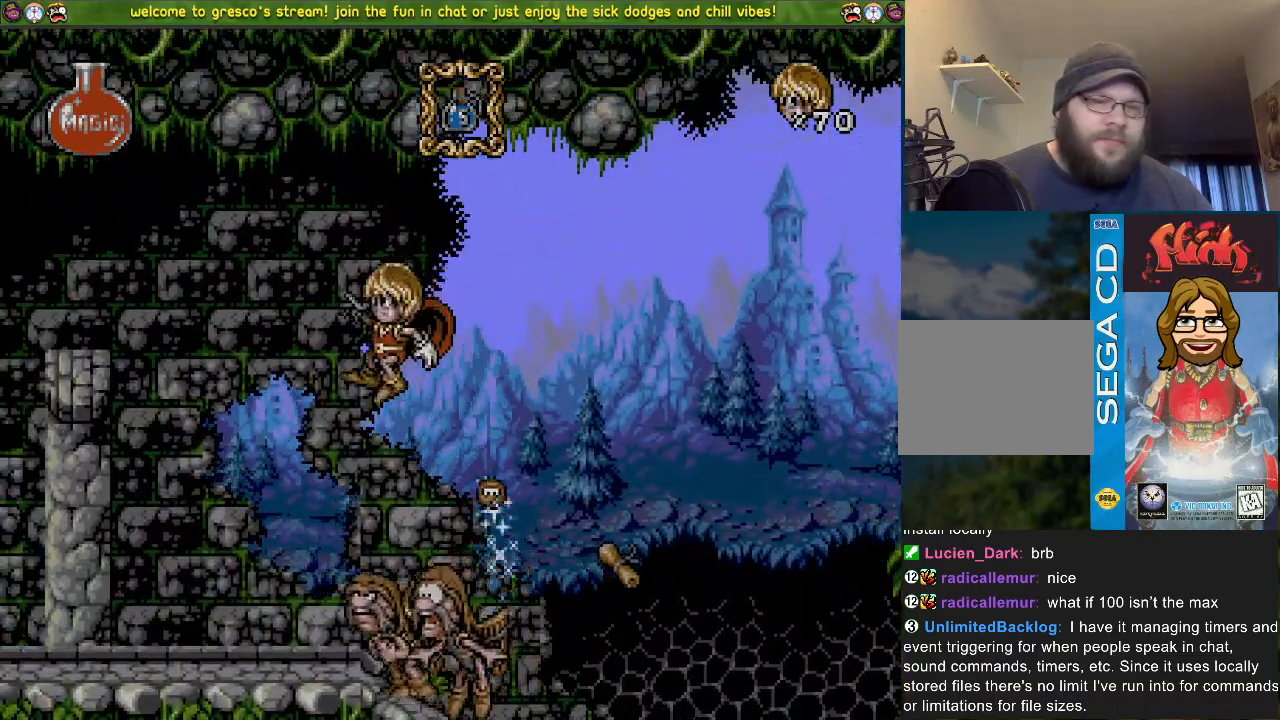
{"buttons": ["DPAD_DOWN"], "left_stick": "center", "right_stick": "center", "events": [[451, "CROSS", "up"]]}